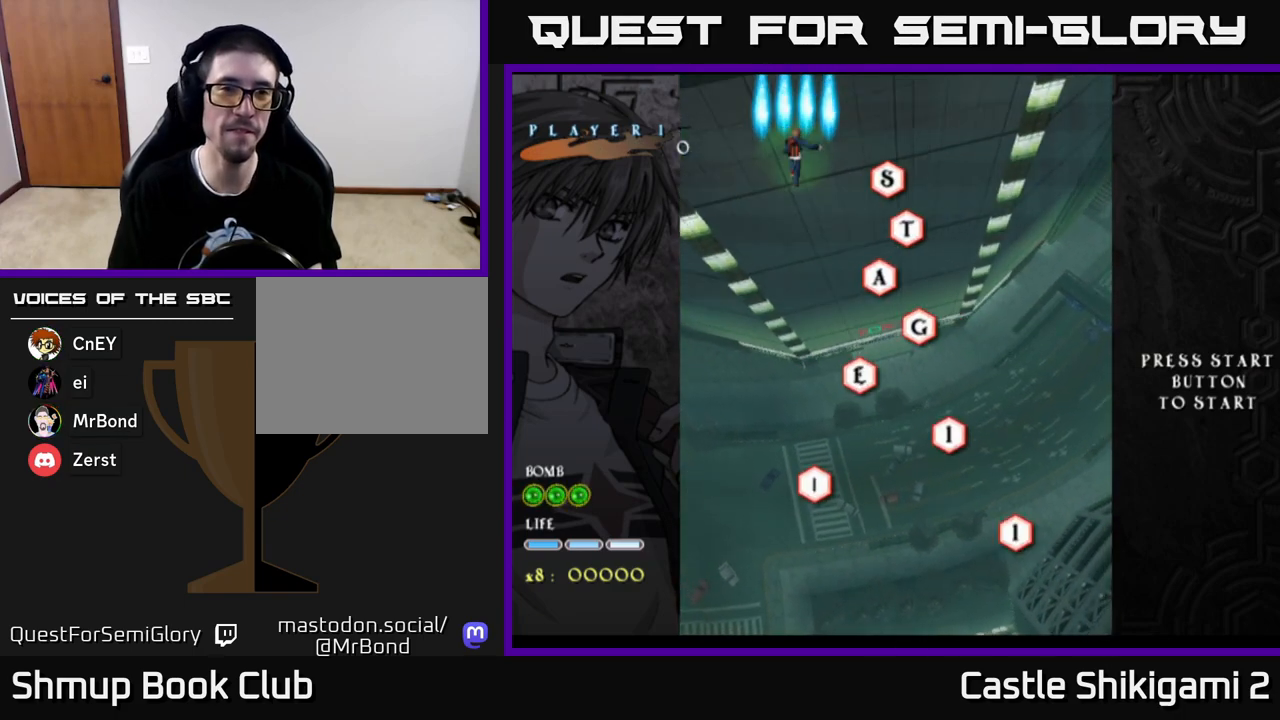
Gameplay with a controller (Xbox layout); each line is a JSON object with the inputs held at the frame after it. "events" lists button and stick changes between this image and that frame as [ms after this image, input, new state], when the widget could be followed in between.
{"buttons": ["B", "DPAD_RIGHT"], "left_stick": "center", "right_stick": "center", "events": [[267, "DPAD_RIGHT", "down"]]}
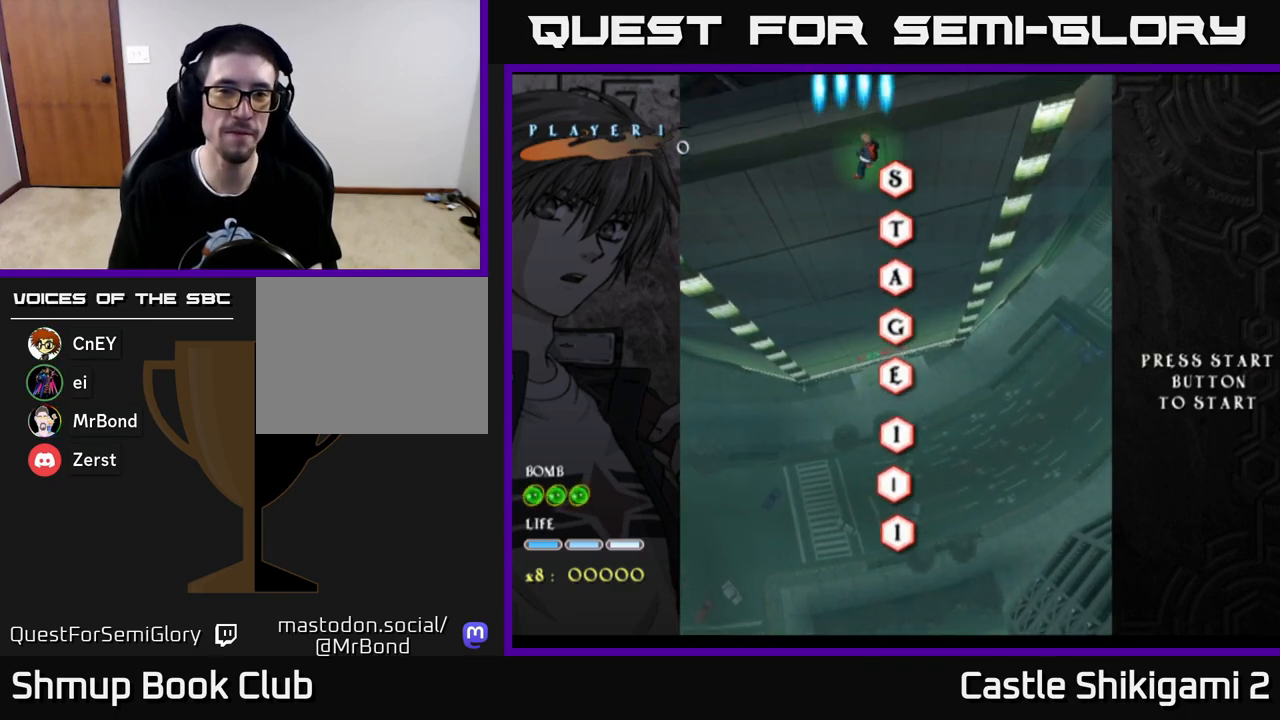
{"buttons": ["B", "DPAD_DOWN"], "left_stick": "center", "right_stick": "center", "events": [[67, "DPAD_DOWN", "down"], [100, "DPAD_RIGHT", "up"]]}
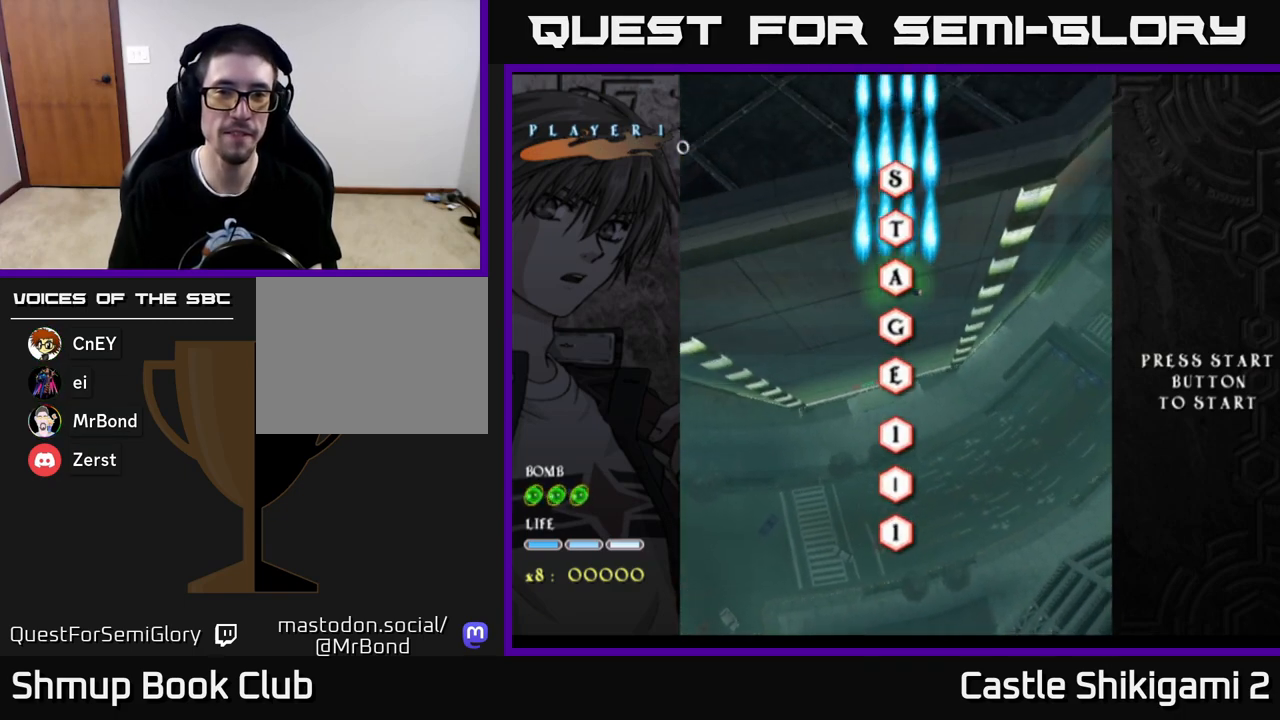
{"buttons": ["B", "DPAD_DOWN"], "left_stick": "center", "right_stick": "center", "events": []}
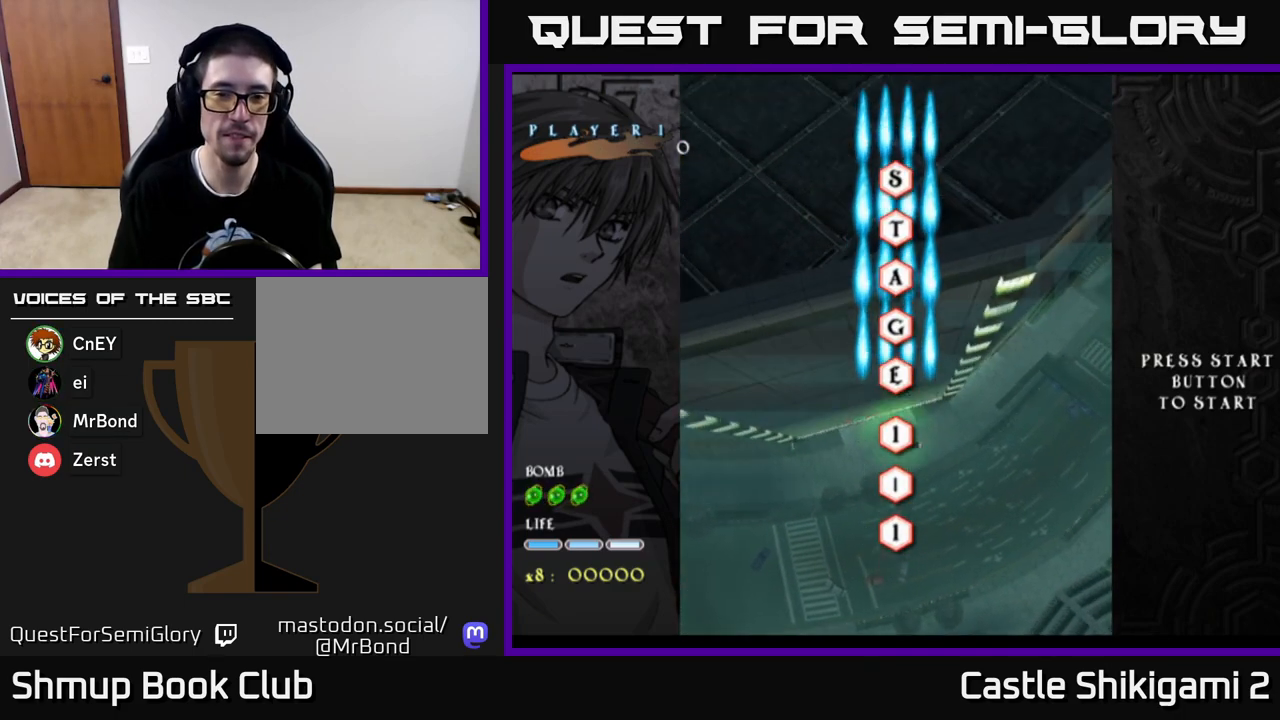
{"buttons": ["B", "DPAD_UP"], "left_stick": "center", "right_stick": "center", "events": [[300, "DPAD_DOWN", "up"], [350, "DPAD_UP", "down"]]}
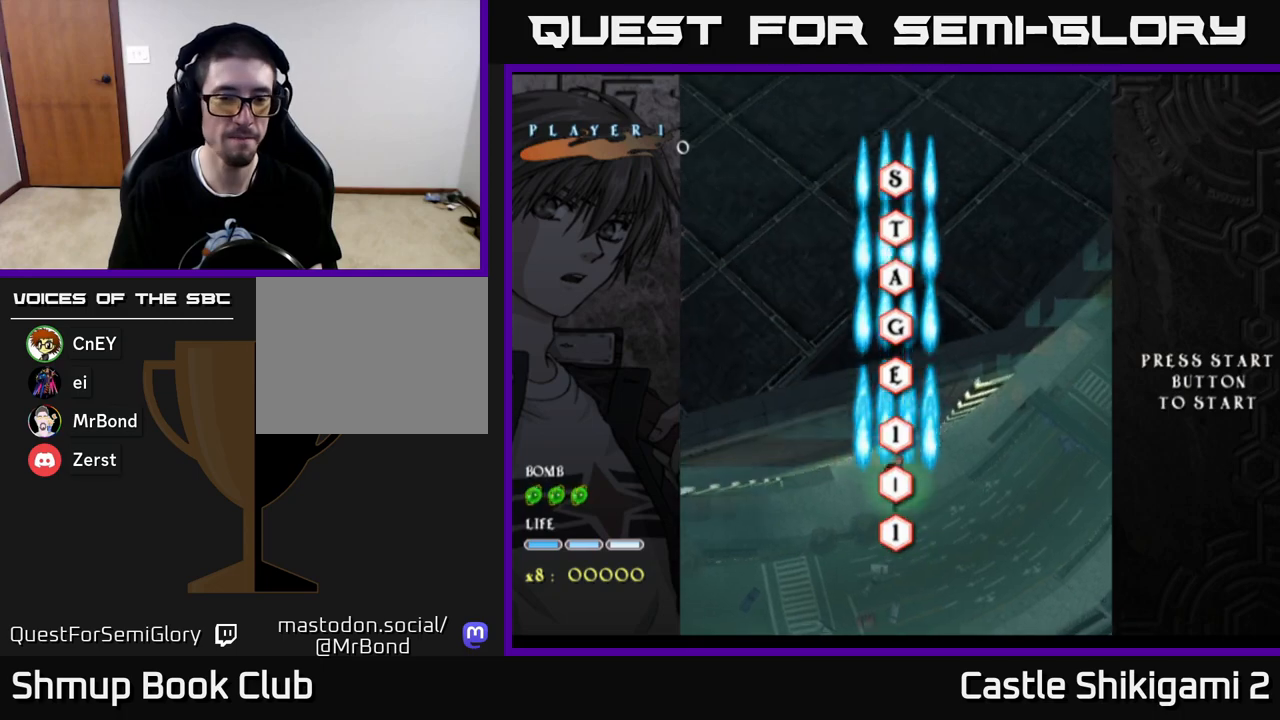
{"buttons": ["B", "DPAD_UP"], "left_stick": "center", "right_stick": "center", "events": []}
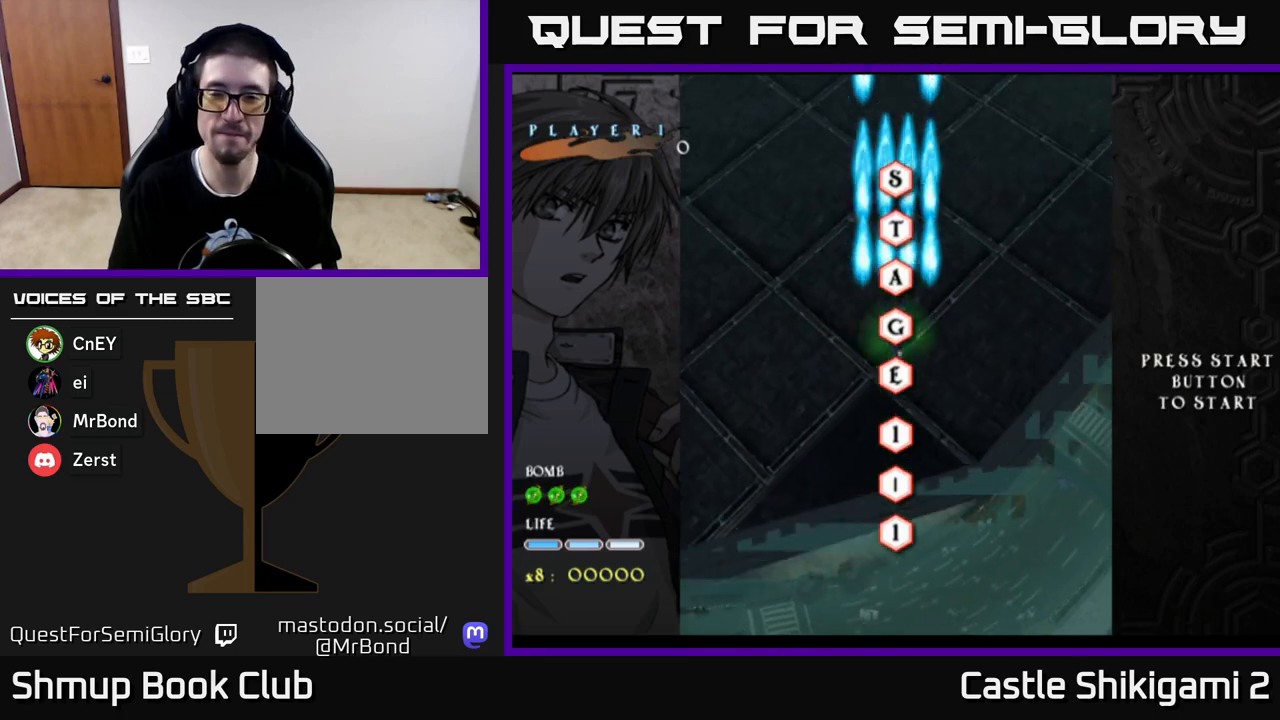
{"buttons": ["B", "DPAD_UP", "DPAD_LEFT"], "left_stick": "center", "right_stick": "center", "events": [[467, "DPAD_LEFT", "down"]]}
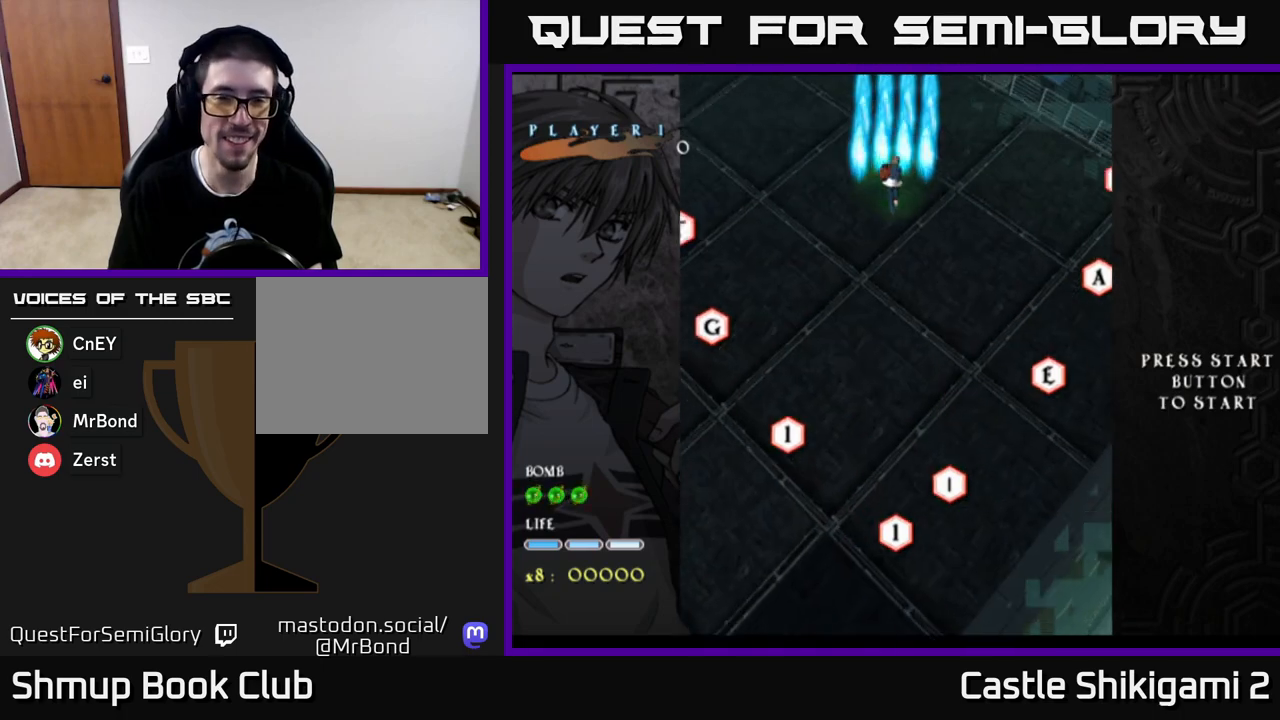
{"buttons": ["B", "DPAD_LEFT"], "left_stick": "center", "right_stick": "center", "events": [[67, "DPAD_UP", "up"]]}
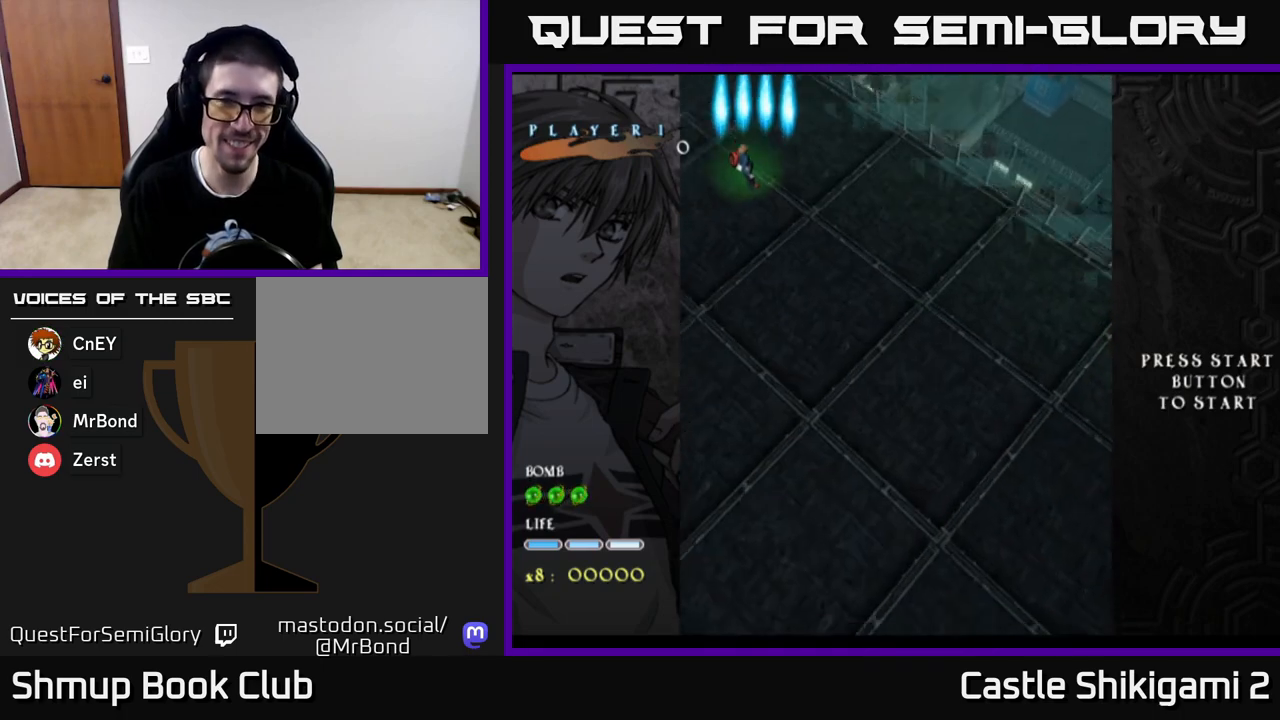
{"buttons": ["X", "DPAD_RIGHT"], "left_stick": "center", "right_stick": "center", "events": [[83, "DPAD_LEFT", "up"], [100, "DPAD_DOWN", "down"], [133, "DPAD_RIGHT", "down"], [167, "DPAD_DOWN", "up"], [467, "B", "up"], [467, "X", "down"]]}
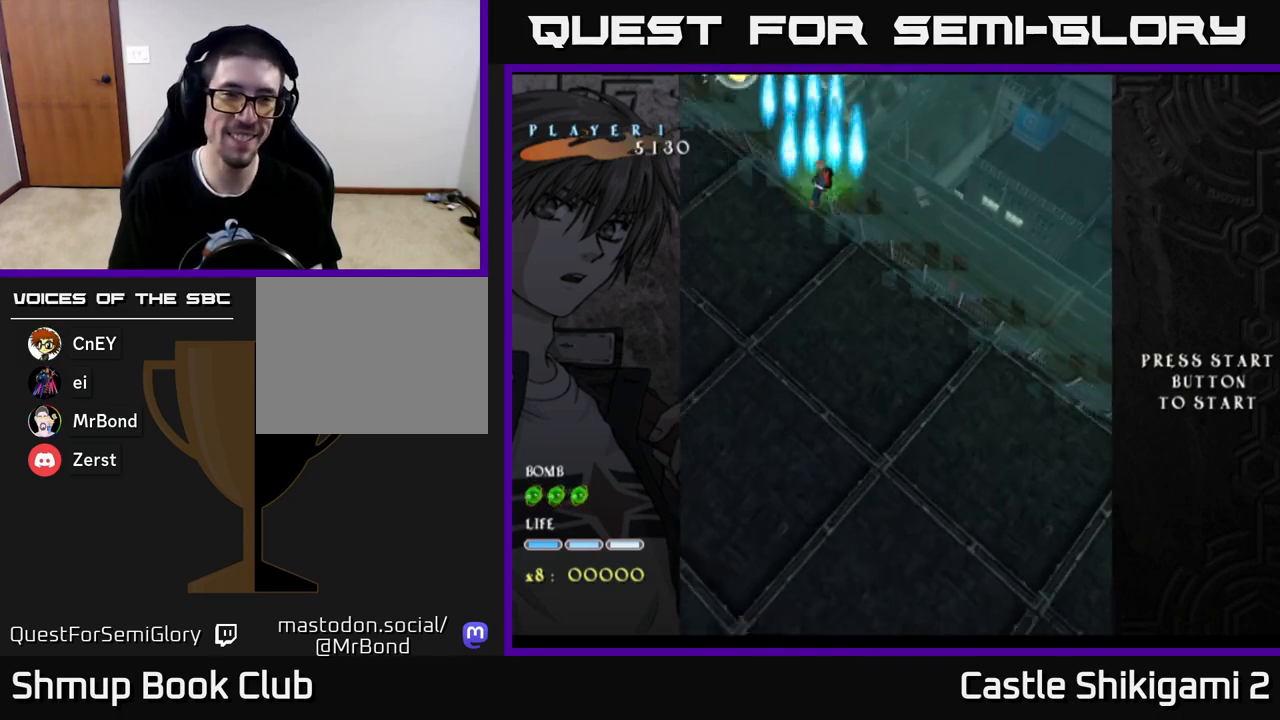
{"buttons": ["X", "DPAD_UP", "DPAD_LEFT"], "left_stick": "center", "right_stick": "center", "events": [[33, "DPAD_DOWN", "down"], [50, "DPAD_RIGHT", "up"], [67, "DPAD_DOWN", "up"], [100, "DPAD_LEFT", "down"], [467, "DPAD_UP", "down"]]}
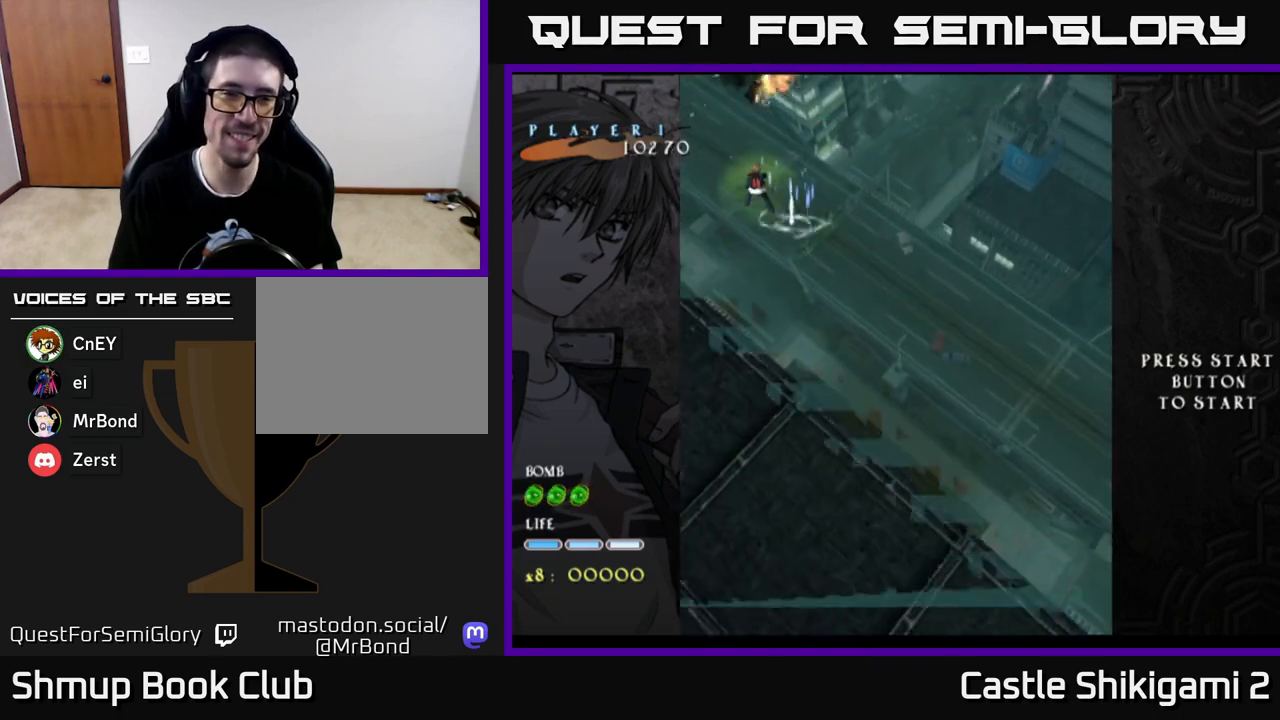
{"buttons": ["X", "DPAD_DOWN"], "left_stick": "center", "right_stick": "center", "events": [[217, "DPAD_LEFT", "up"], [250, "DPAD_UP", "up"], [417, "DPAD_RIGHT", "down"], [450, "DPAD_DOWN", "down"], [467, "DPAD_RIGHT", "up"]]}
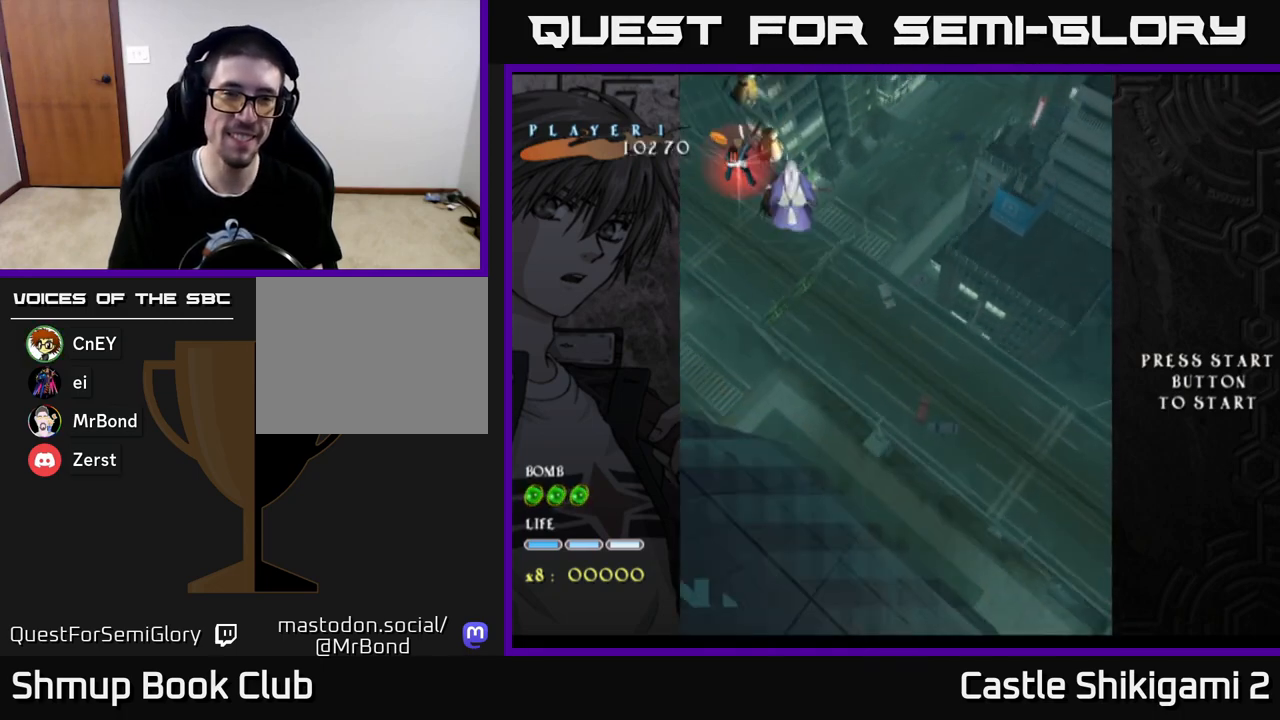
{"buttons": ["X", "DPAD_DOWN"], "left_stick": "center", "right_stick": "center", "events": [[267, "DPAD_RIGHT", "down"], [283, "DPAD_DOWN", "up"], [317, "DPAD_DOWN", "down"], [383, "DPAD_RIGHT", "up"]]}
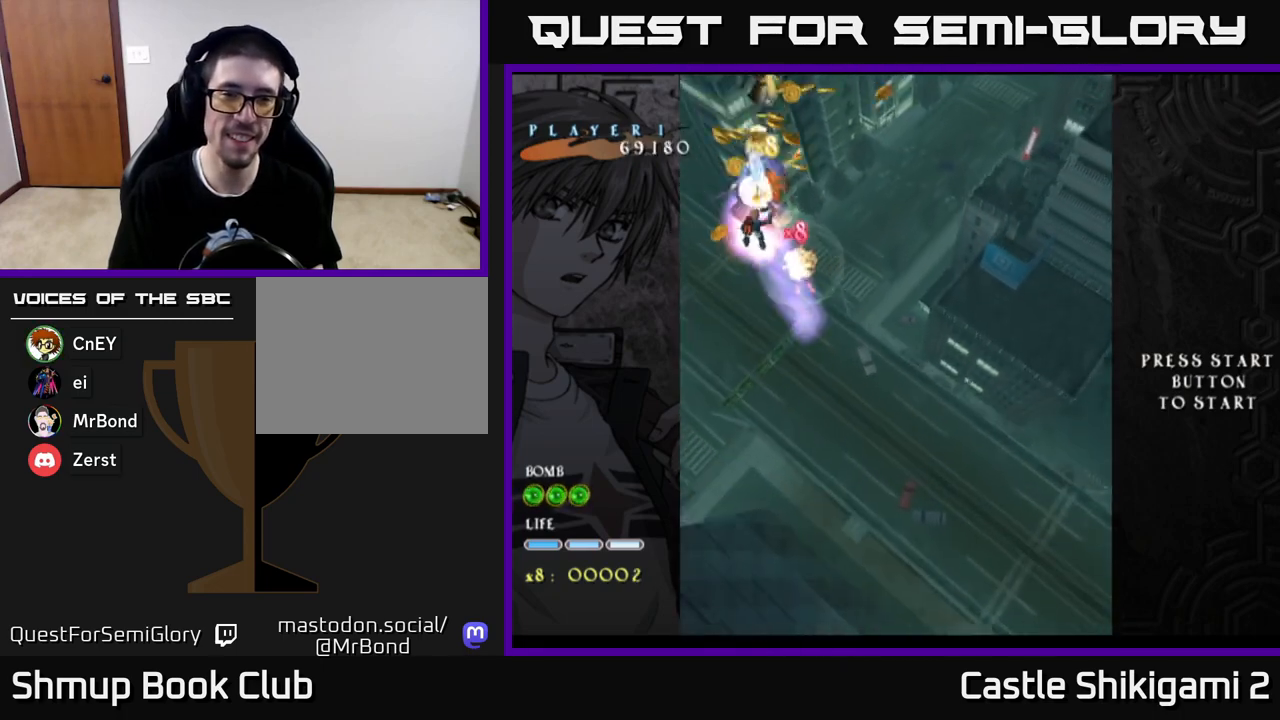
{"buttons": ["X"], "left_stick": "center", "right_stick": "center", "events": [[150, "DPAD_DOWN", "up"]]}
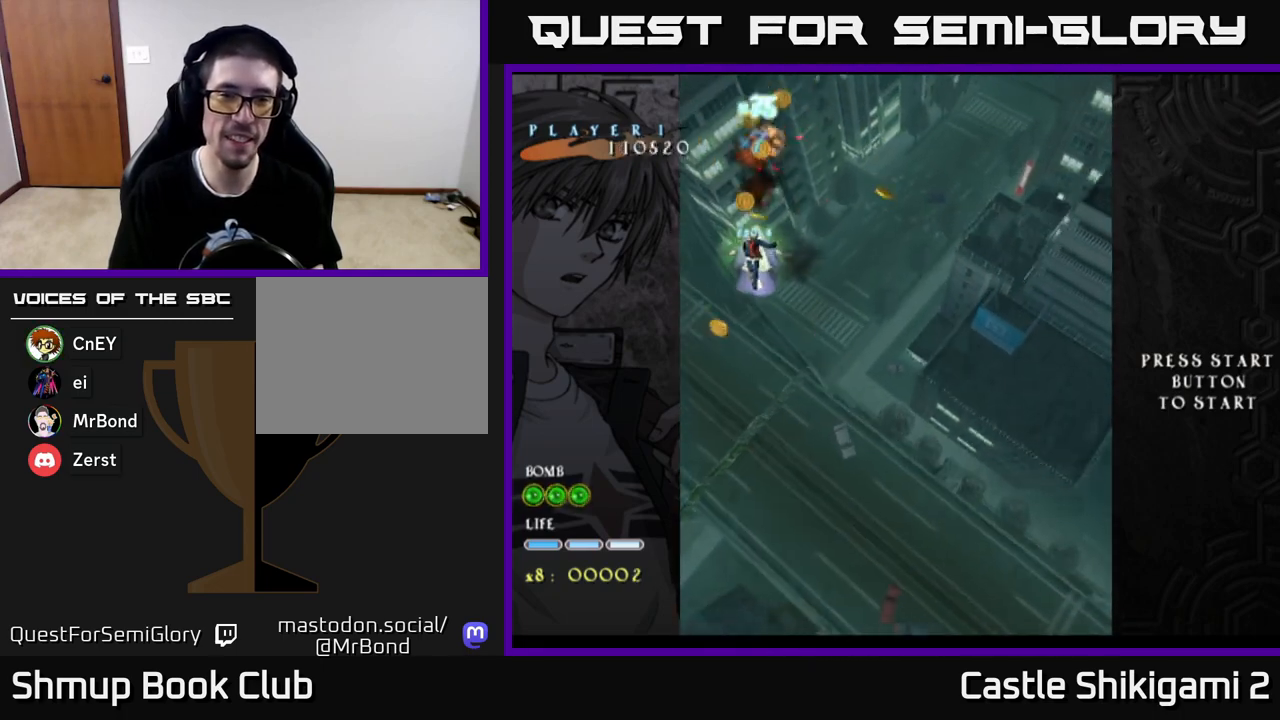
{"buttons": ["X", "DPAD_UP"], "left_stick": "center", "right_stick": "center", "events": [[100, "DPAD_UP", "down"]]}
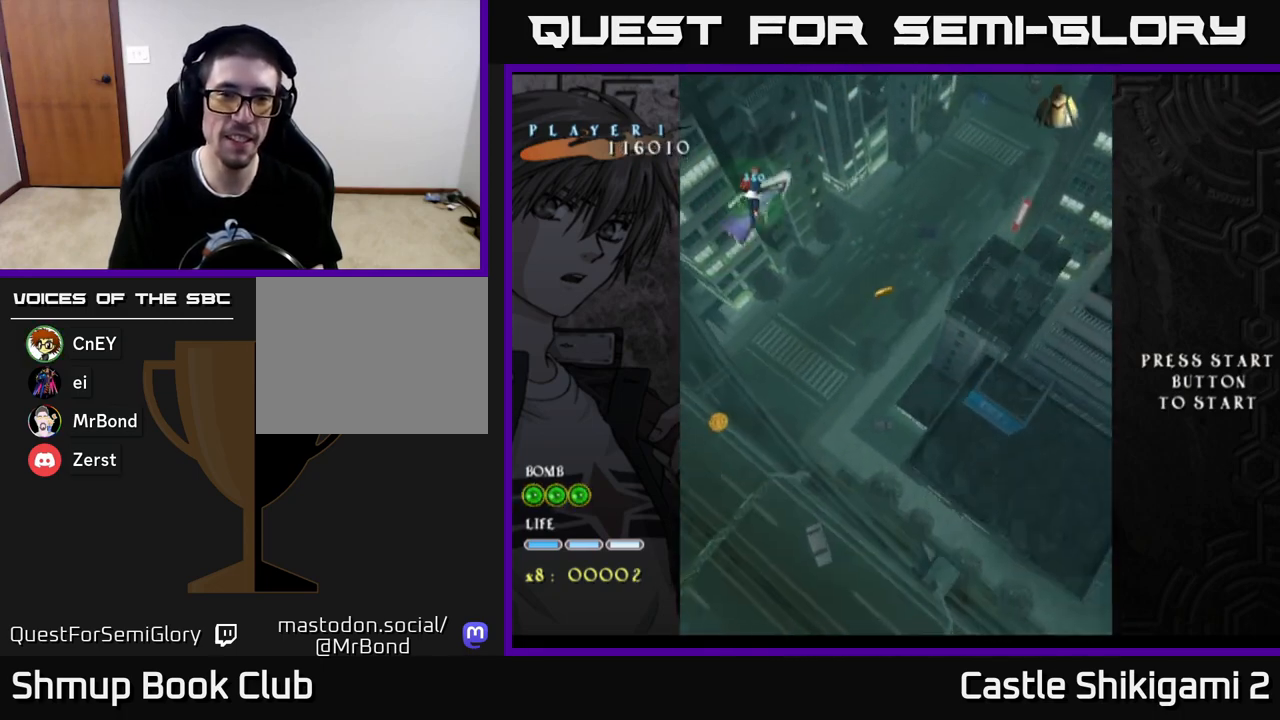
{"buttons": ["X"], "left_stick": "center", "right_stick": "center", "events": [[100, "DPAD_LEFT", "down"], [200, "DPAD_LEFT", "up"], [317, "DPAD_UP", "up"]]}
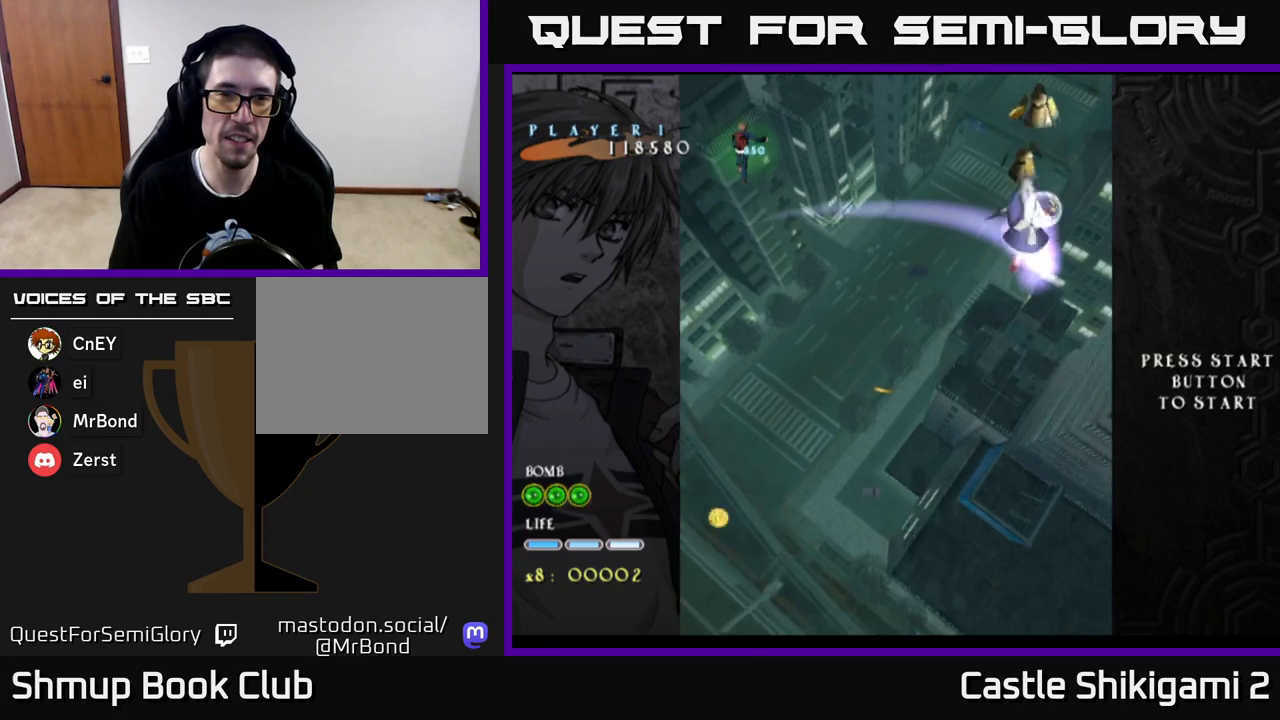
{"buttons": ["X"], "left_stick": "center", "right_stick": "center", "events": []}
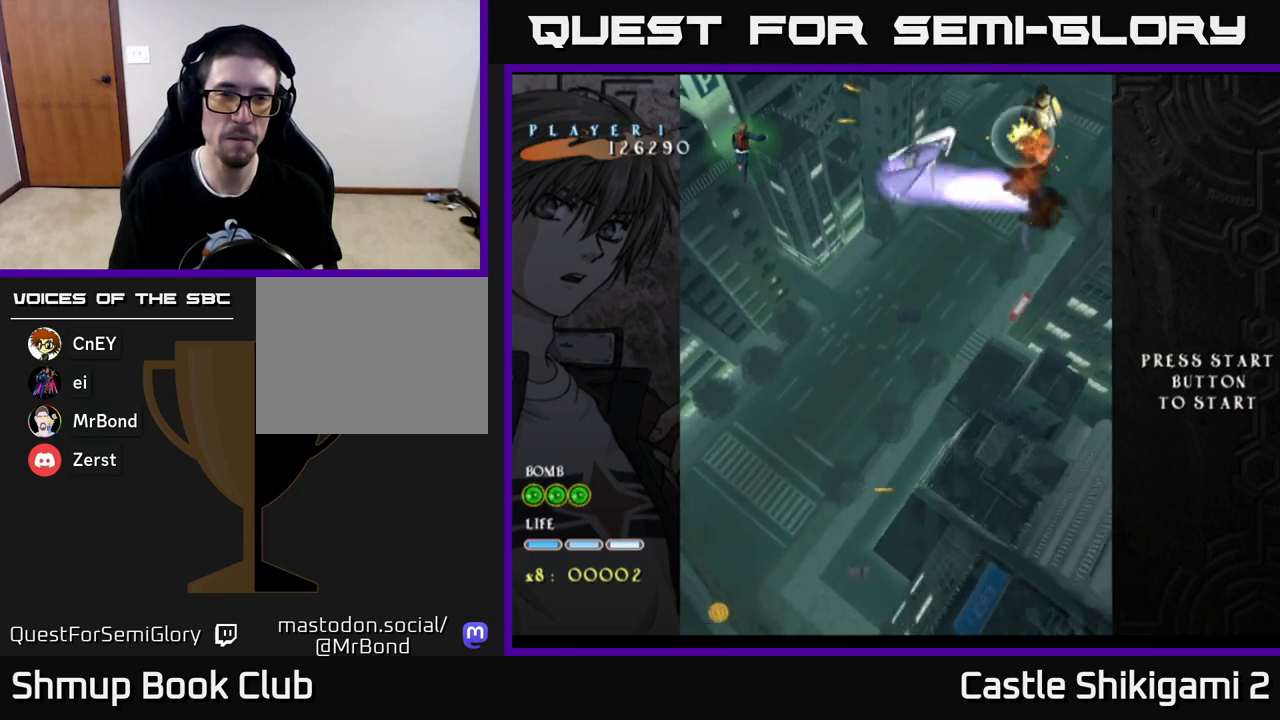
{"buttons": ["X"], "left_stick": "center", "right_stick": "center", "events": [[17, "DPAD_LEFT", "down"], [100, "DPAD_LEFT", "up"]]}
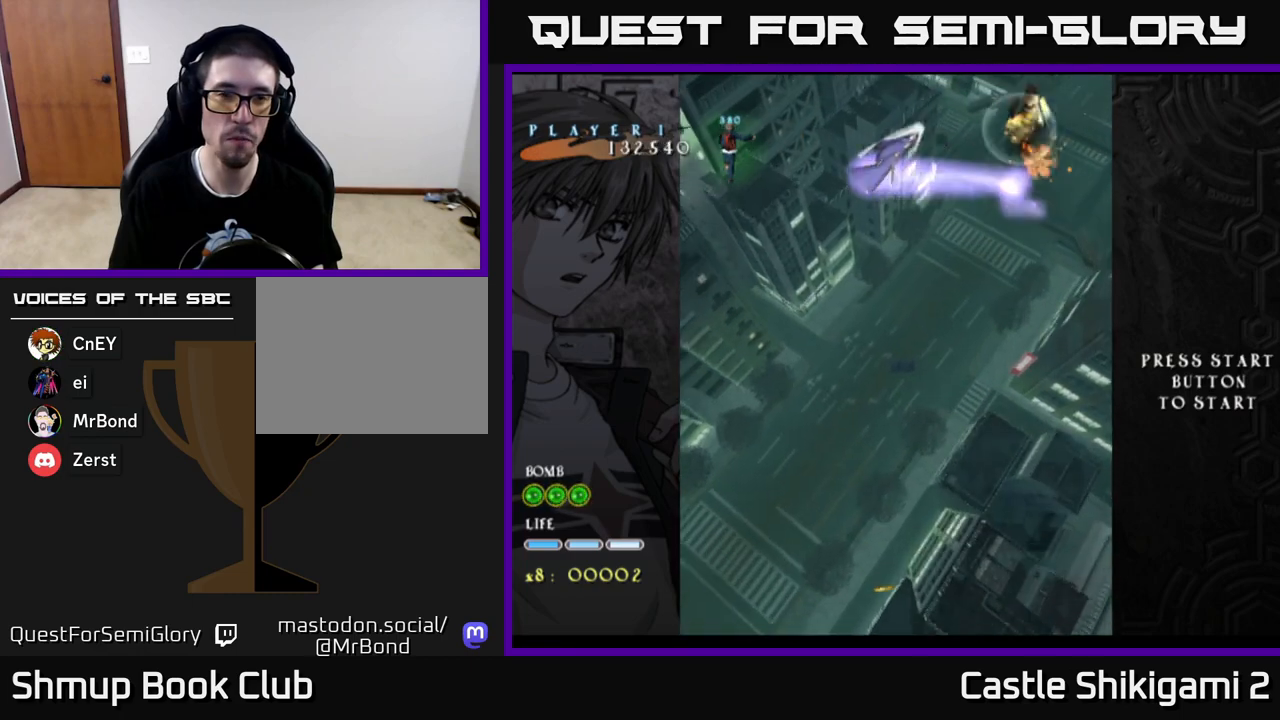
{"buttons": ["X"], "left_stick": "center", "right_stick": "center", "events": []}
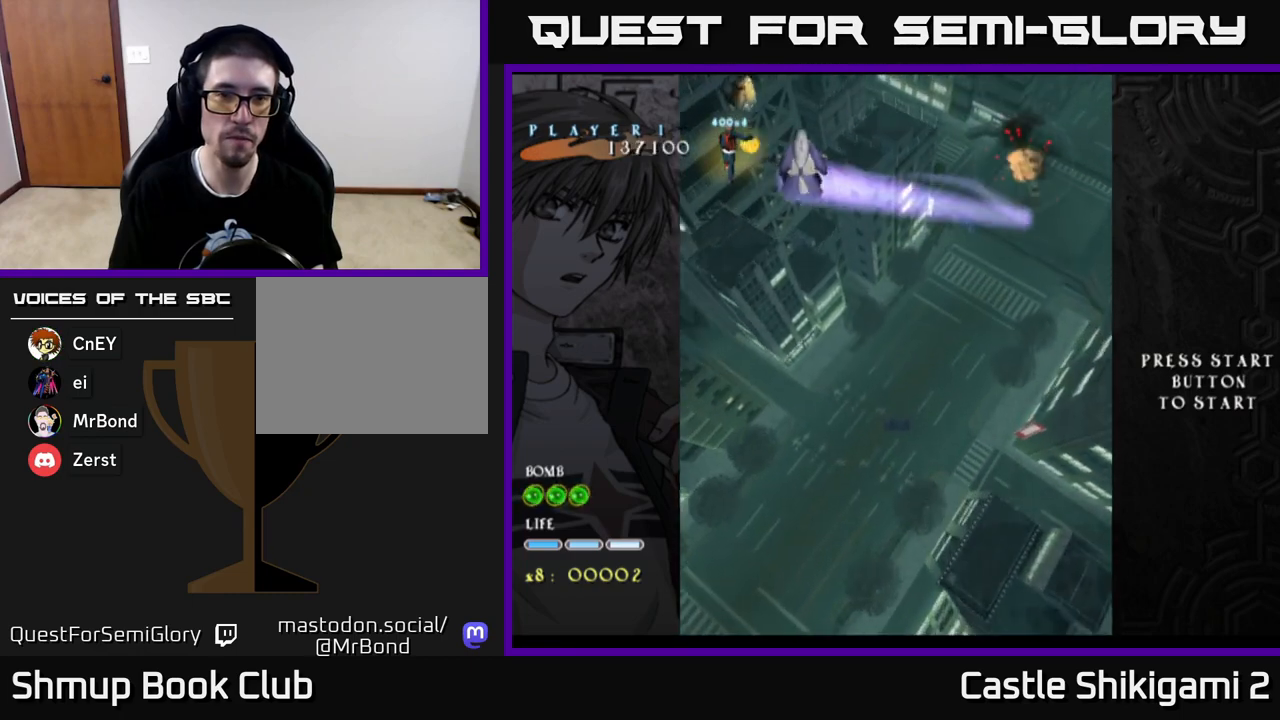
{"buttons": ["X", "DPAD_DOWN"], "left_stick": "center", "right_stick": "center", "events": [[417, "DPAD_DOWN", "down"]]}
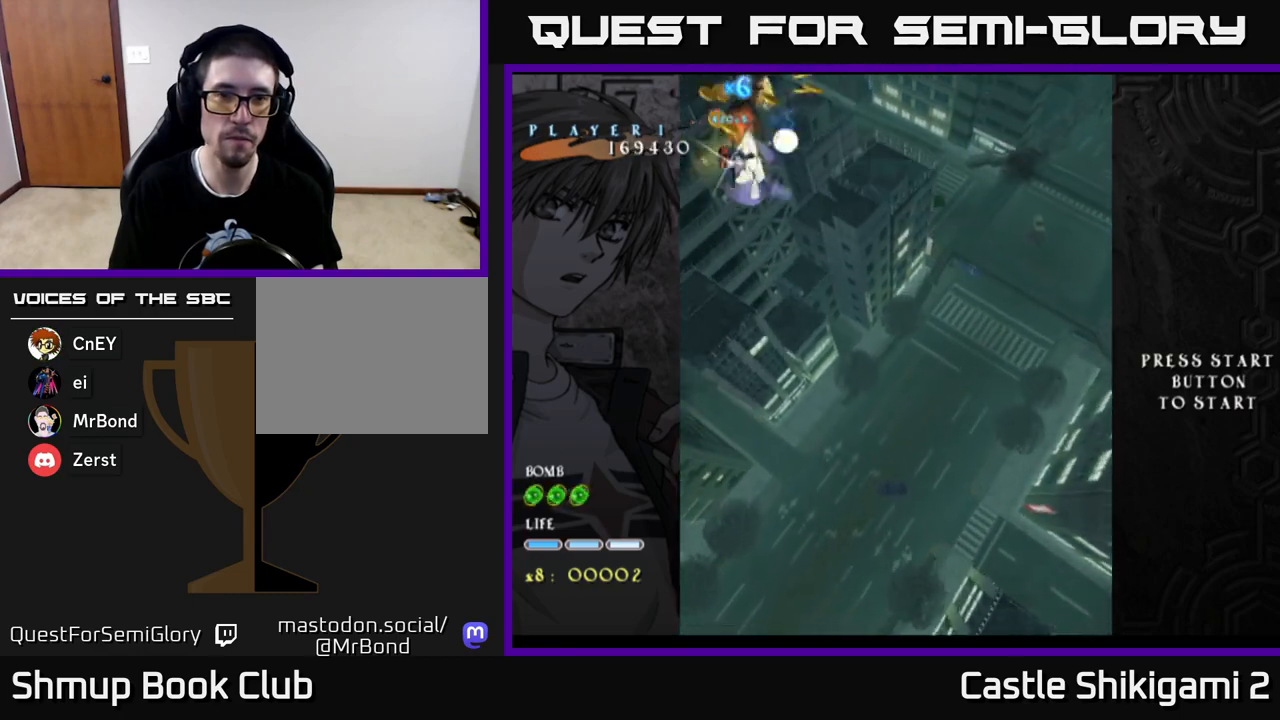
{"buttons": ["X"], "left_stick": "center", "right_stick": "center", "events": [[33, "DPAD_DOWN", "up"], [50, "DPAD_RIGHT", "down"], [183, "DPAD_RIGHT", "up"]]}
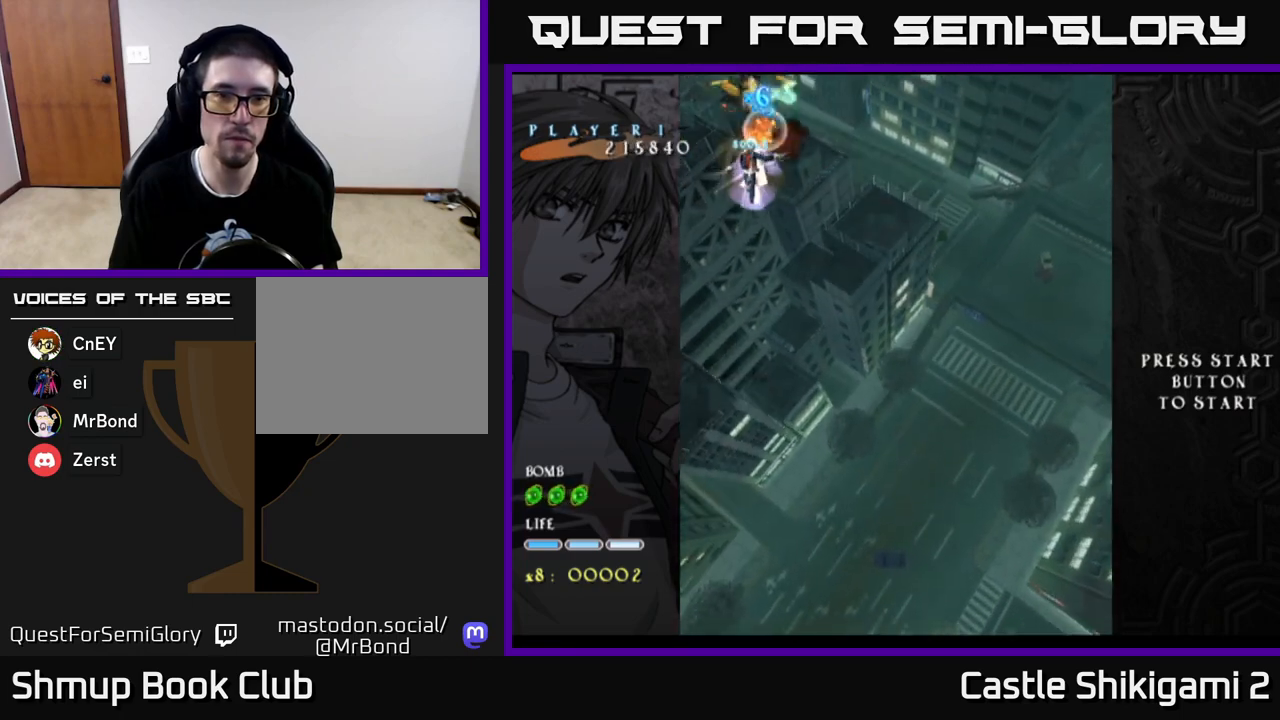
{"buttons": ["X"], "left_stick": "center", "right_stick": "center", "events": [[267, "DPAD_DOWN", "down"], [433, "DPAD_DOWN", "up"]]}
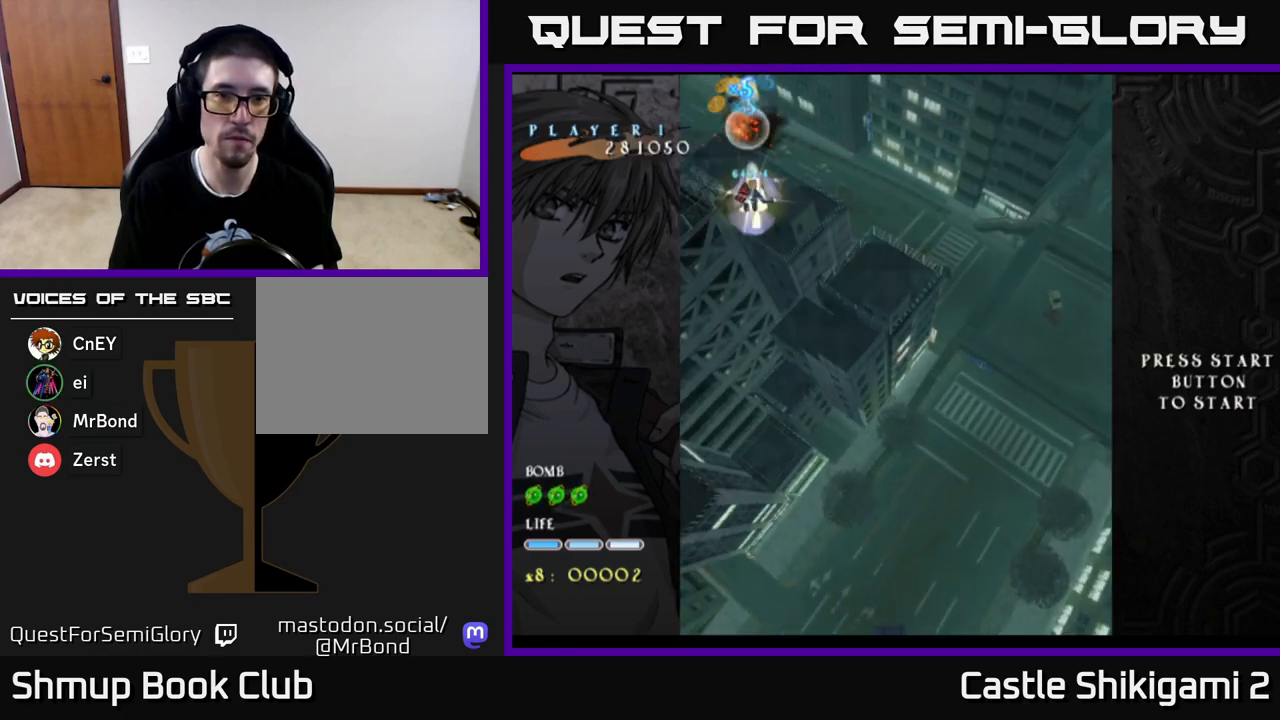
{"buttons": ["X"], "left_stick": "center", "right_stick": "center", "events": []}
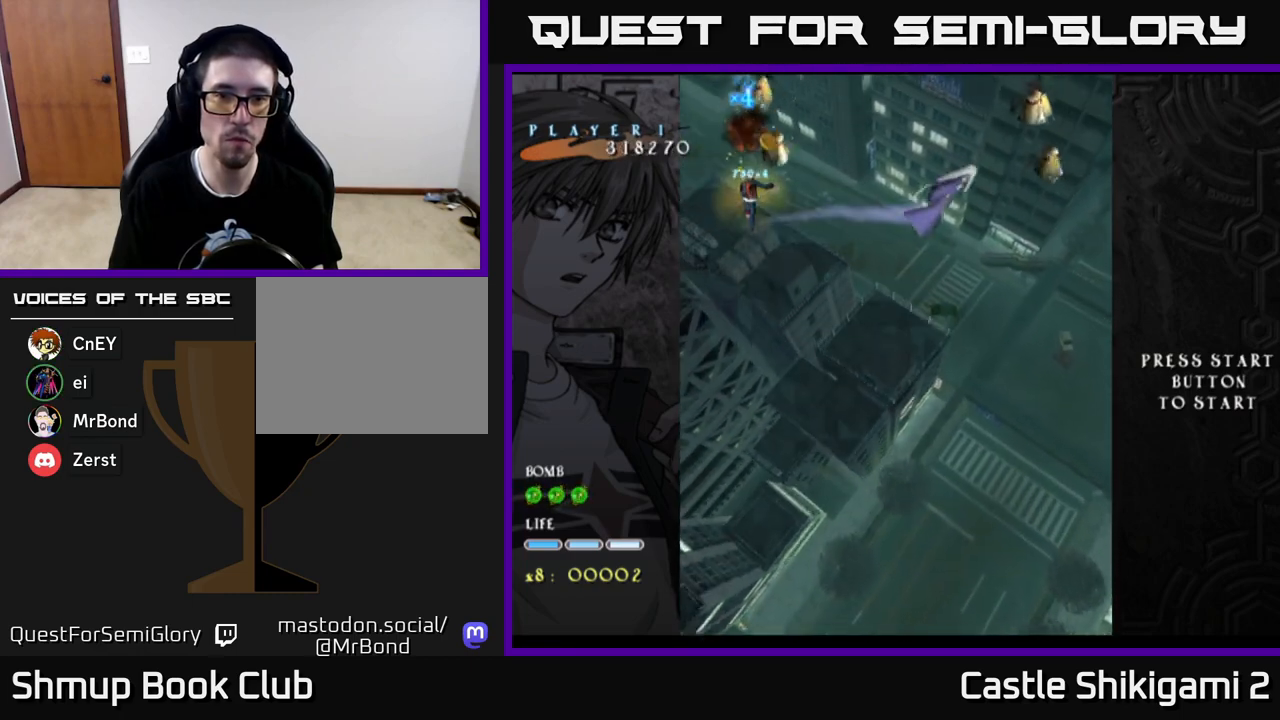
{"buttons": ["X", "DPAD_DOWN"], "left_stick": "center", "right_stick": "center", "events": [[200, "DPAD_RIGHT", "down"], [233, "DPAD_DOWN", "down"], [250, "DPAD_RIGHT", "up"]]}
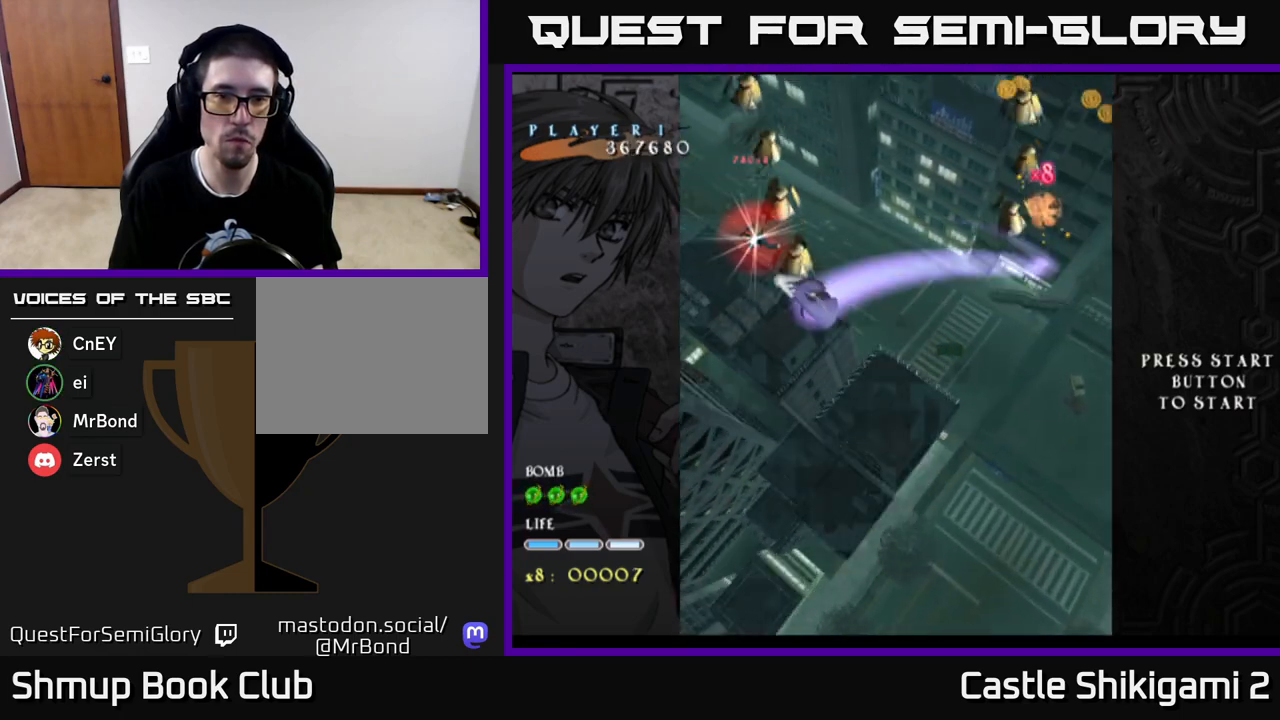
{"buttons": ["X"], "left_stick": "center", "right_stick": "center", "events": [[167, "DPAD_RIGHT", "down"], [233, "DPAD_RIGHT", "up"], [383, "DPAD_DOWN", "up"]]}
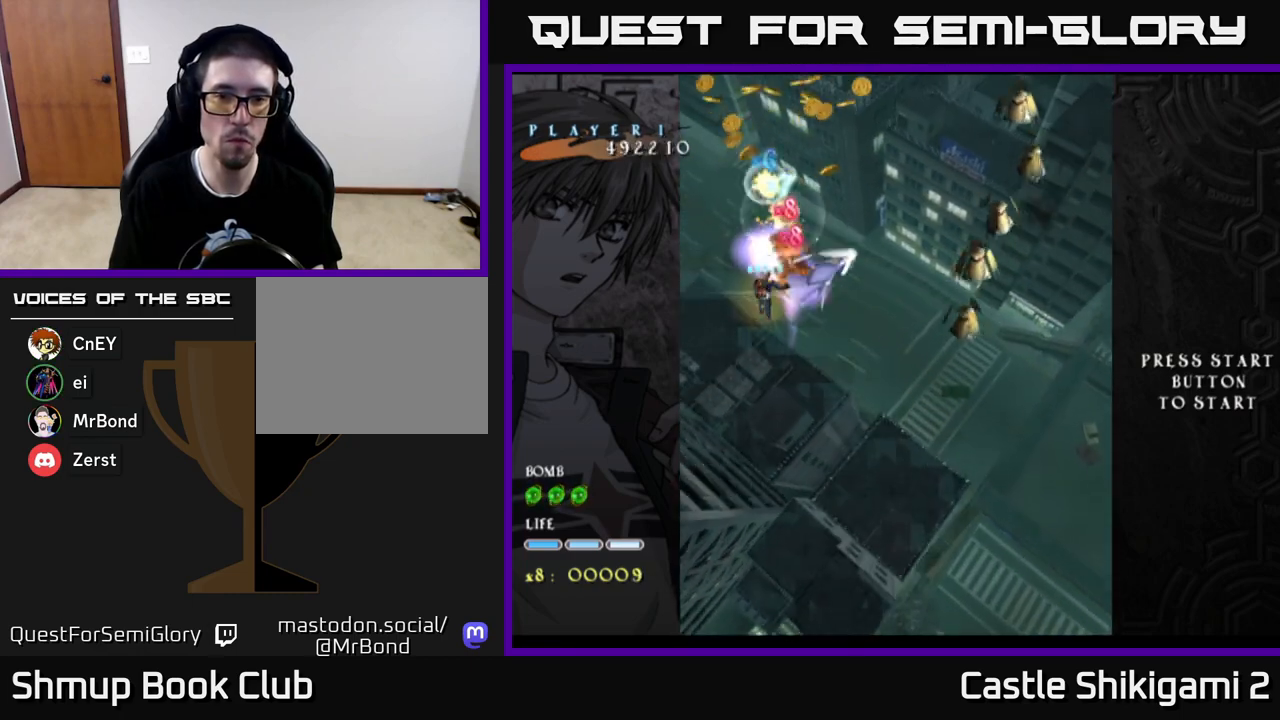
{"buttons": ["X", "DPAD_RIGHT"], "left_stick": "center", "right_stick": "center", "events": [[17, "DPAD_UP", "down"], [167, "DPAD_RIGHT", "down"], [167, "DPAD_UP", "up"]]}
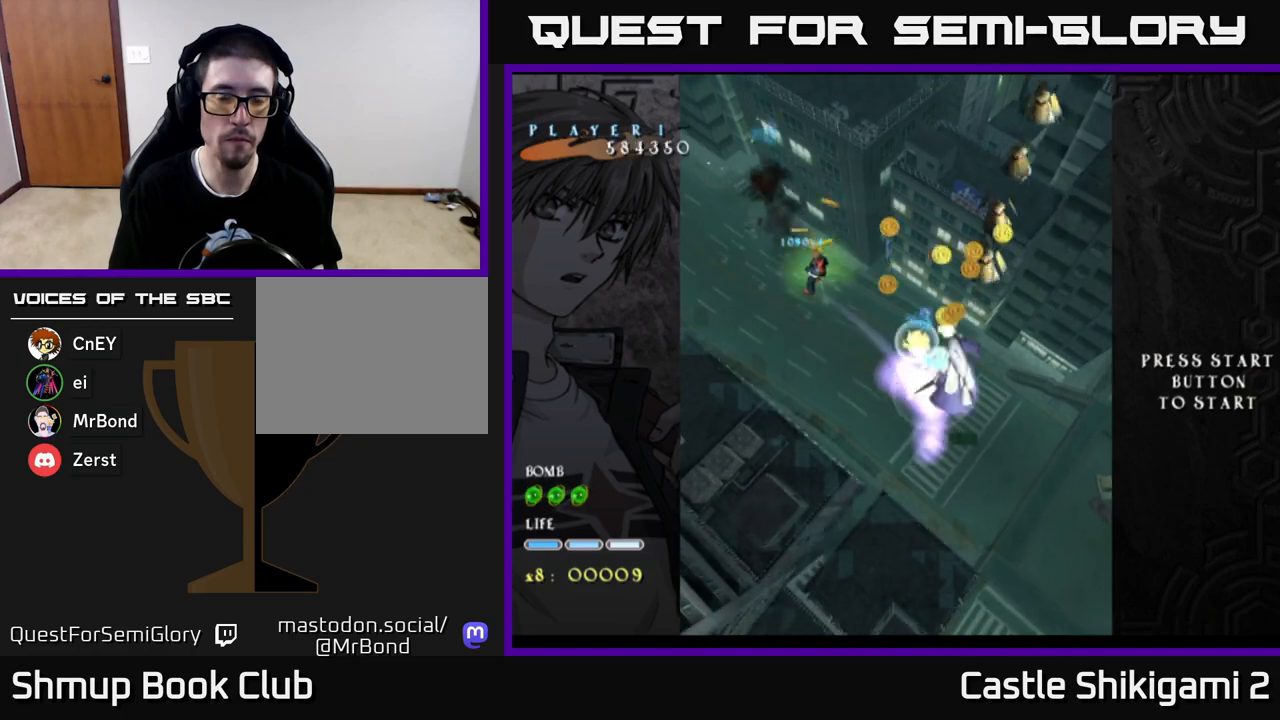
{"buttons": ["X", "DPAD_UP", "DPAD_LEFT"], "left_stick": "center", "right_stick": "center", "events": [[167, "DPAD_RIGHT", "up"], [200, "DPAD_UP", "down"], [433, "DPAD_LEFT", "down"]]}
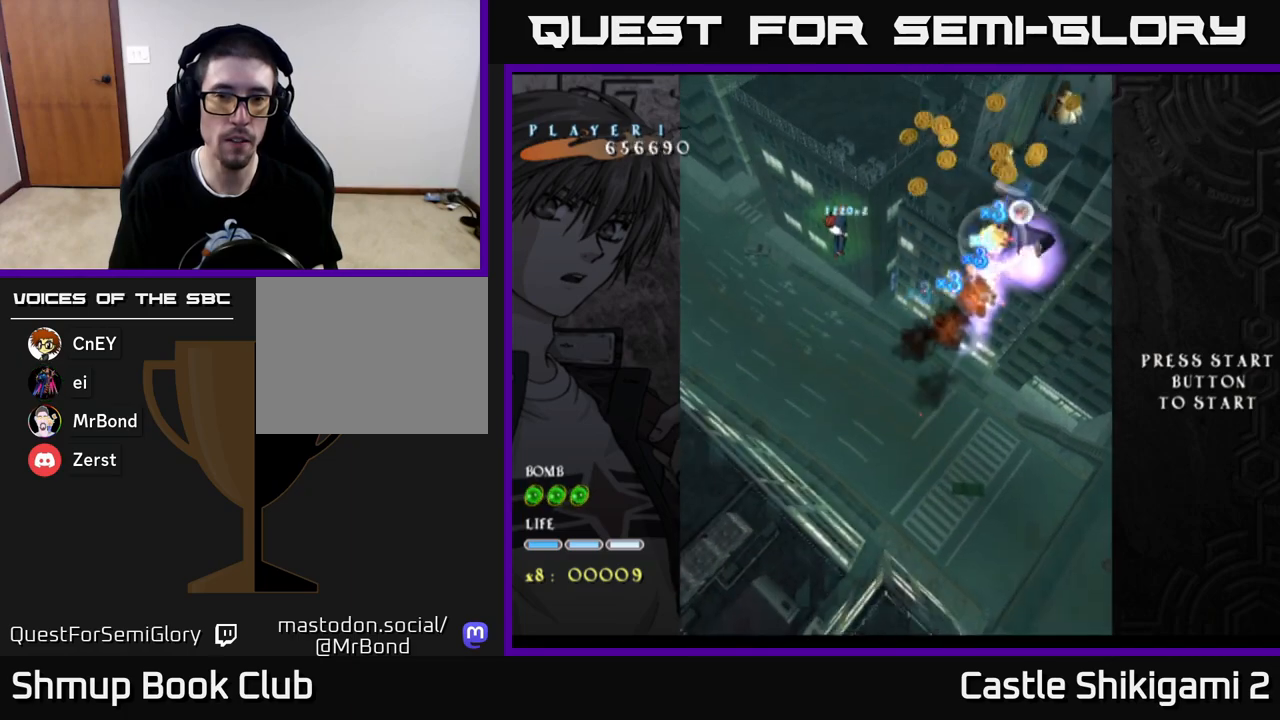
{"buttons": ["X", "DPAD_LEFT"], "left_stick": "center", "right_stick": "center", "events": [[500, "DPAD_UP", "up"]]}
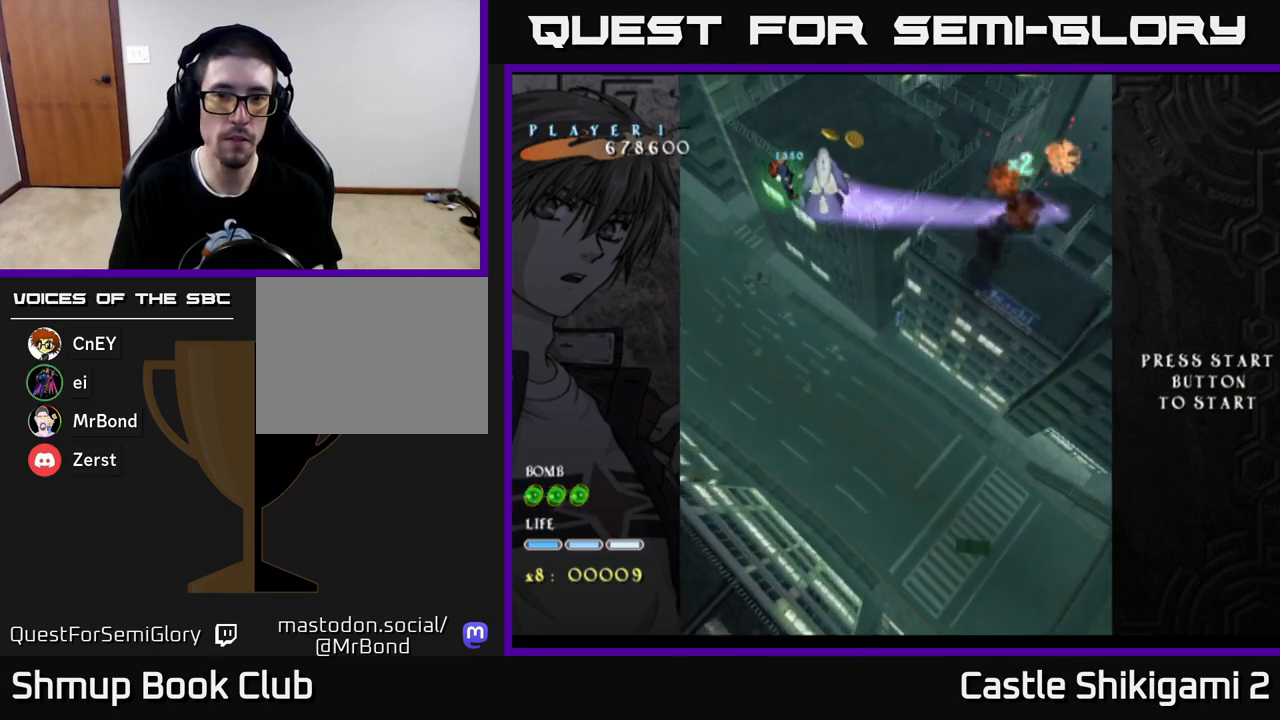
{"buttons": ["X"], "left_stick": "center", "right_stick": "center", "events": [[217, "DPAD_UP", "down"], [300, "DPAD_LEFT", "up"], [350, "DPAD_UP", "up"]]}
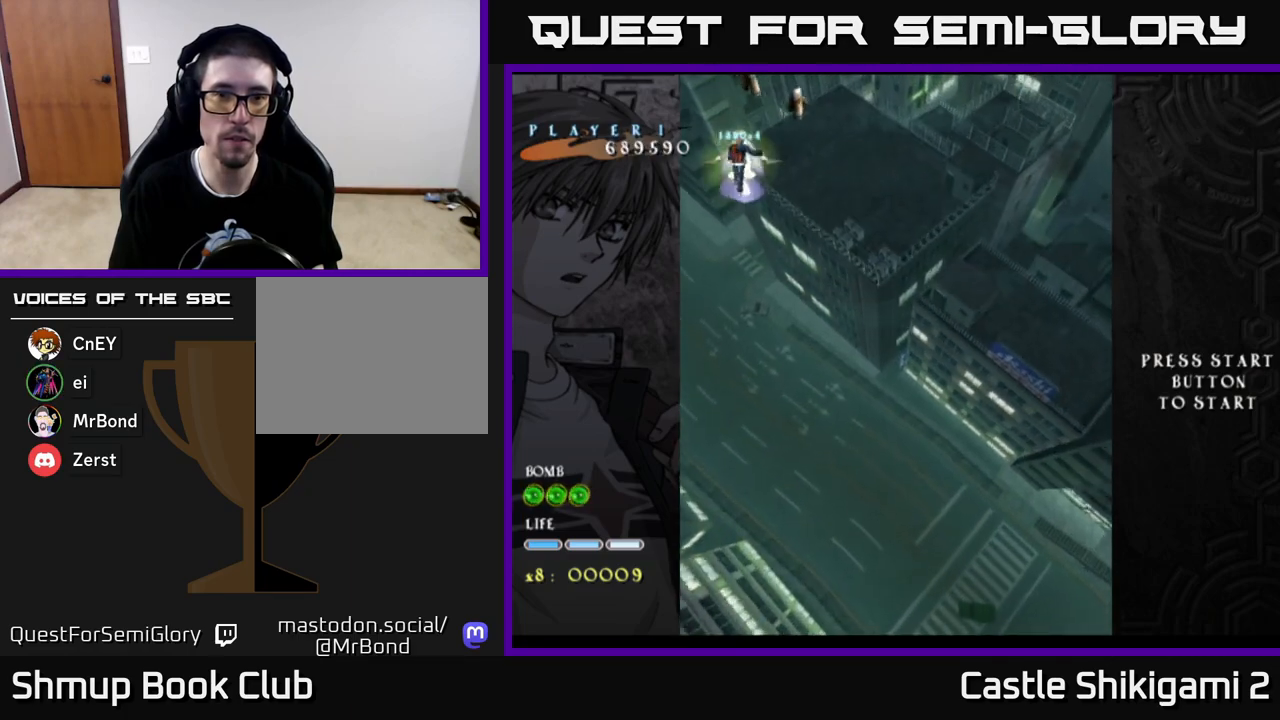
{"buttons": ["X"], "left_stick": "center", "right_stick": "center", "events": [[67, "DPAD_RIGHT", "down"], [150, "DPAD_RIGHT", "up"], [150, "DPAD_UP", "down"], [317, "DPAD_UP", "up"]]}
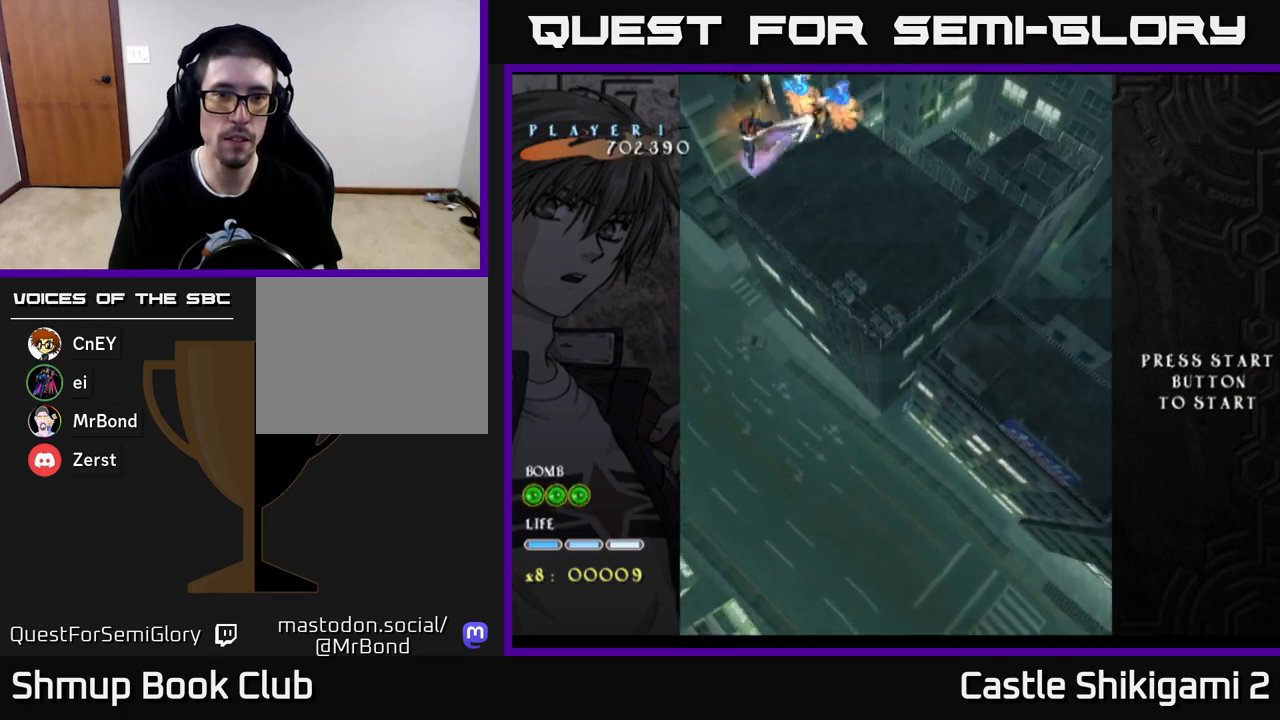
{"buttons": ["X"], "left_stick": "center", "right_stick": "center", "events": [[233, "DPAD_UP", "down"], [300, "DPAD_UP", "up"]]}